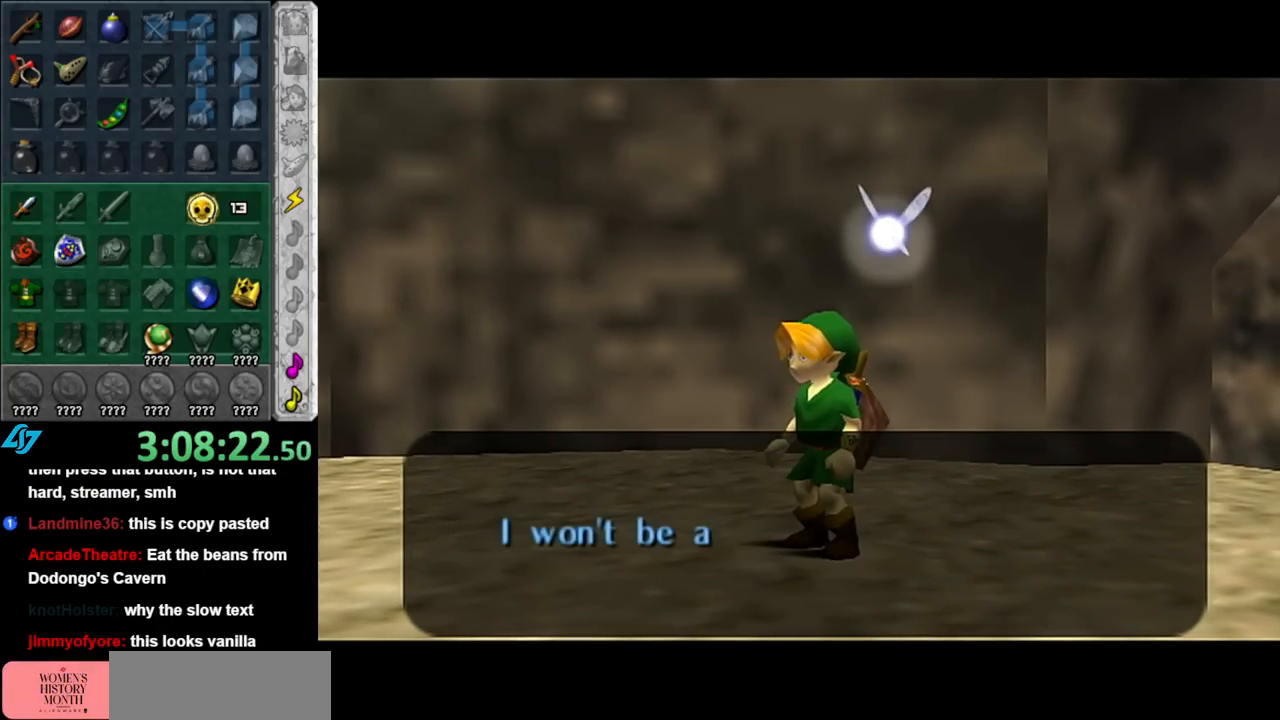
Gameplay with a controller (Nintendo layout); each line is a JSON object with the inputs held at the frame after it. "events" lists button and stick changes between this image and that frame as [ms after this image, input, new state], when the widget could be followed in between. Not read: L2 L3 R2 R3.
{"buttons": ["A"], "left_stick": "center", "right_stick": "center", "events": [[400, "A", "down"]]}
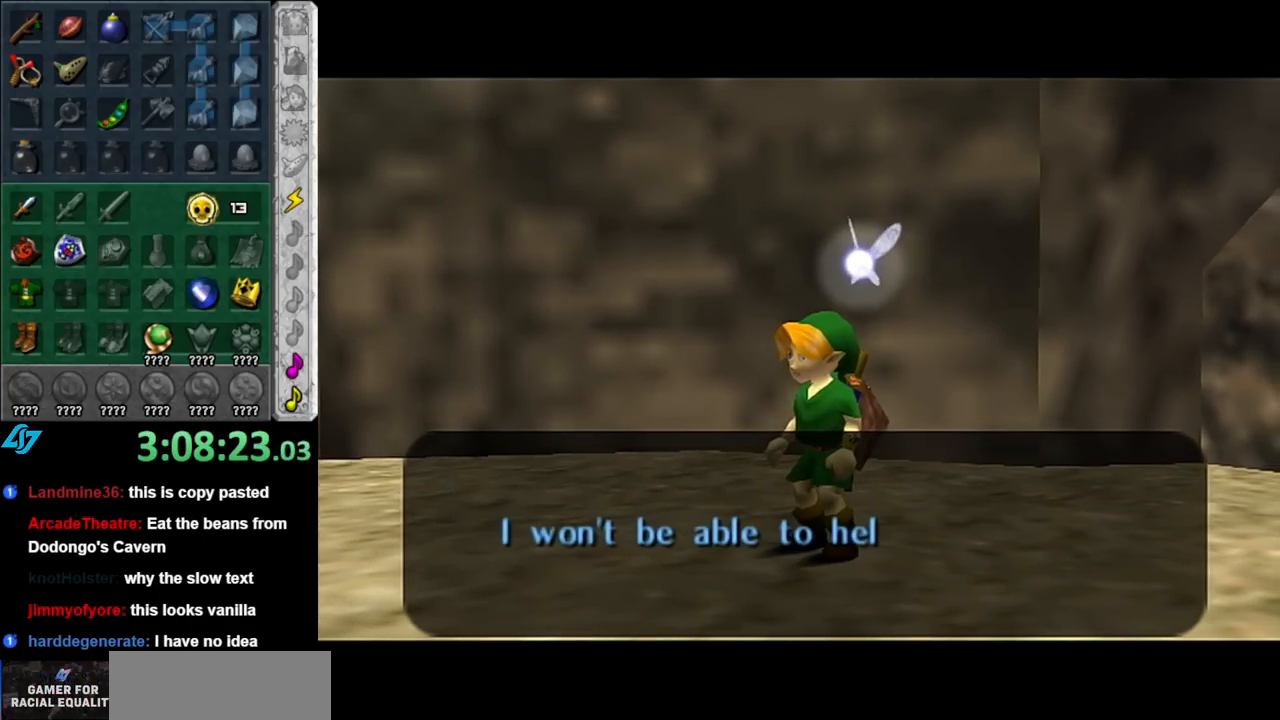
{"buttons": [], "left_stick": "center", "right_stick": "center", "events": [[33, "A", "up"], [133, "A", "down"], [250, "A", "up"], [317, "A", "down"], [433, "A", "up"]]}
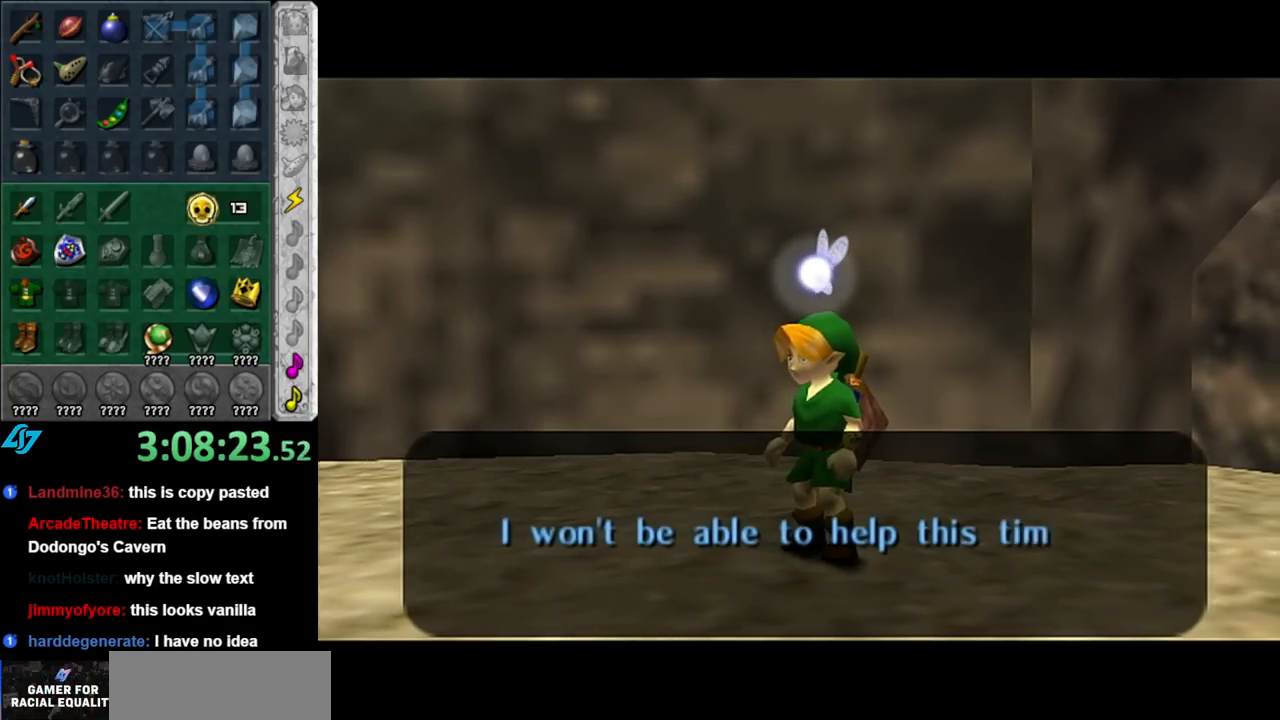
{"buttons": [], "left_stick": "center", "right_stick": "center", "events": [[33, "A", "down"], [117, "A", "up"], [217, "A", "down"], [317, "A", "up"]]}
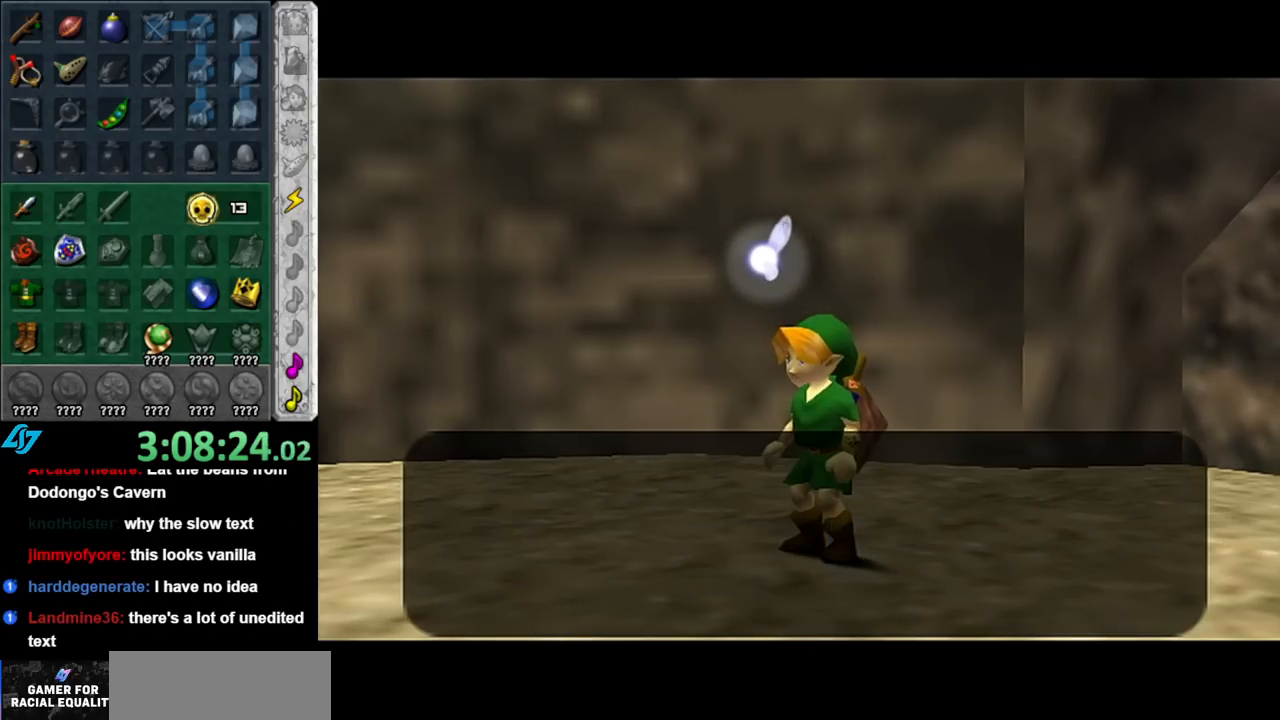
{"buttons": [], "left_stick": "center", "right_stick": "center", "events": []}
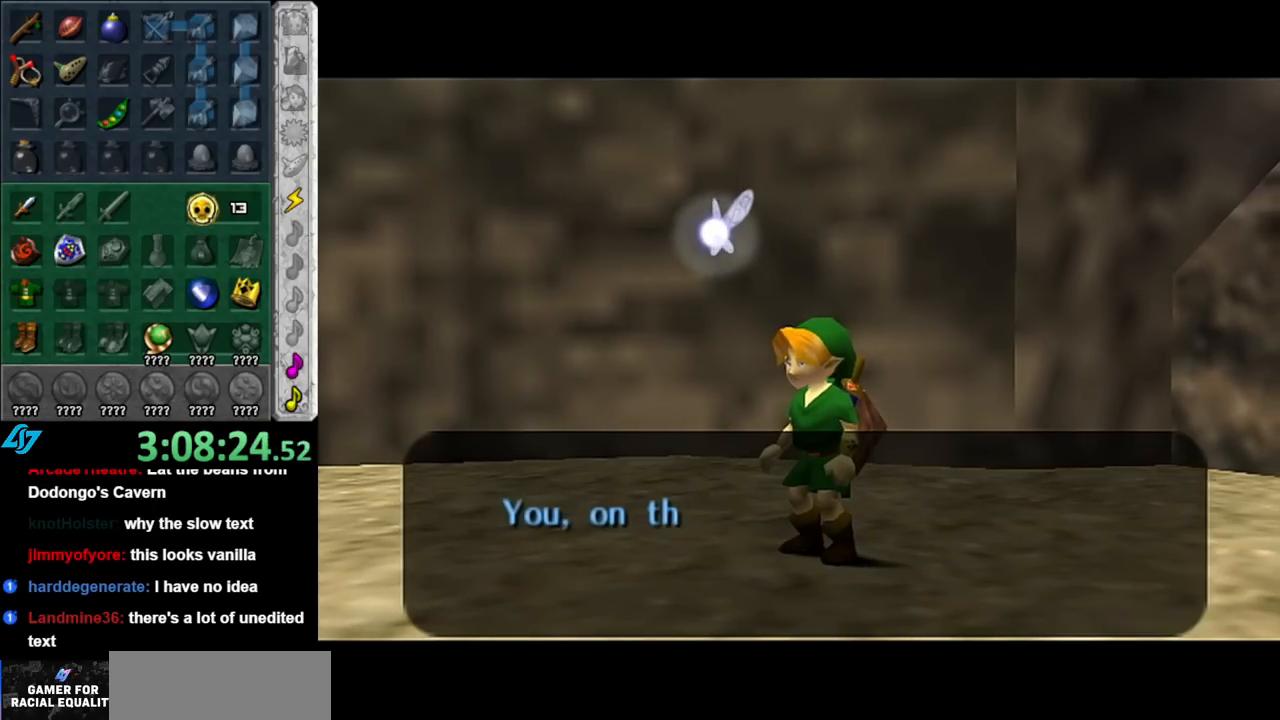
{"buttons": [], "left_stick": "center", "right_stick": "center", "events": []}
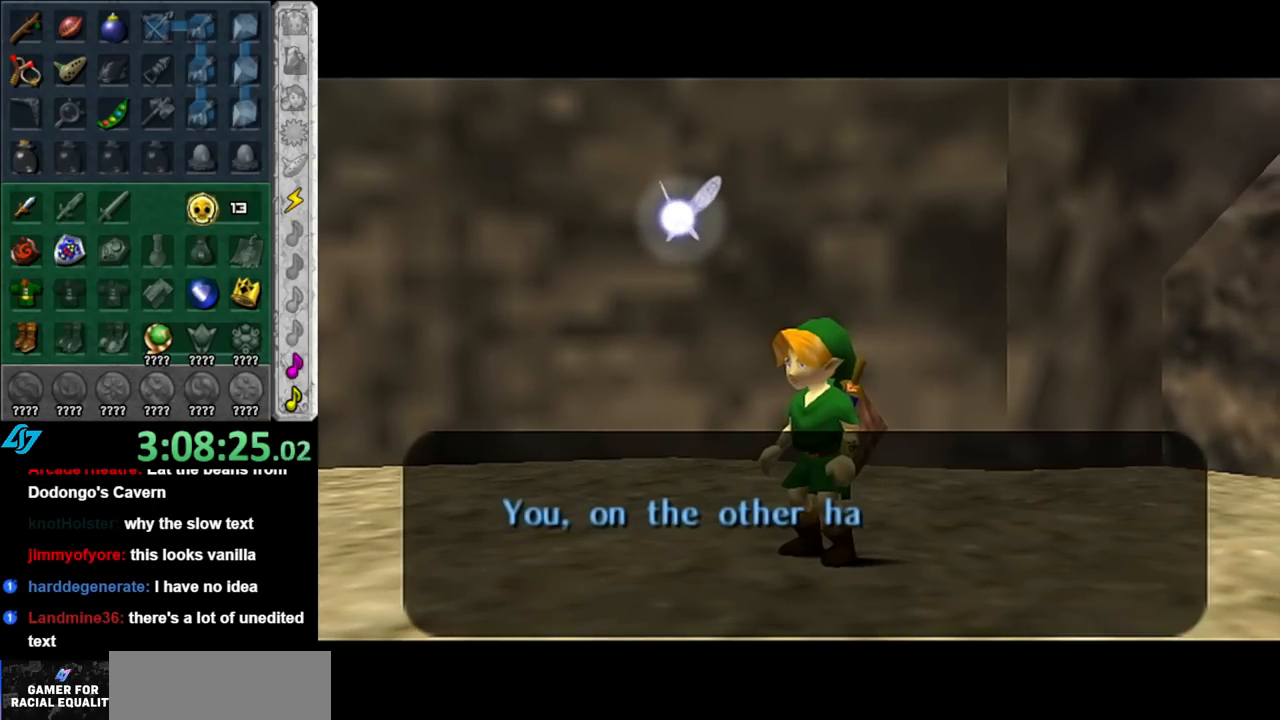
{"buttons": [], "left_stick": "center", "right_stick": "center", "events": []}
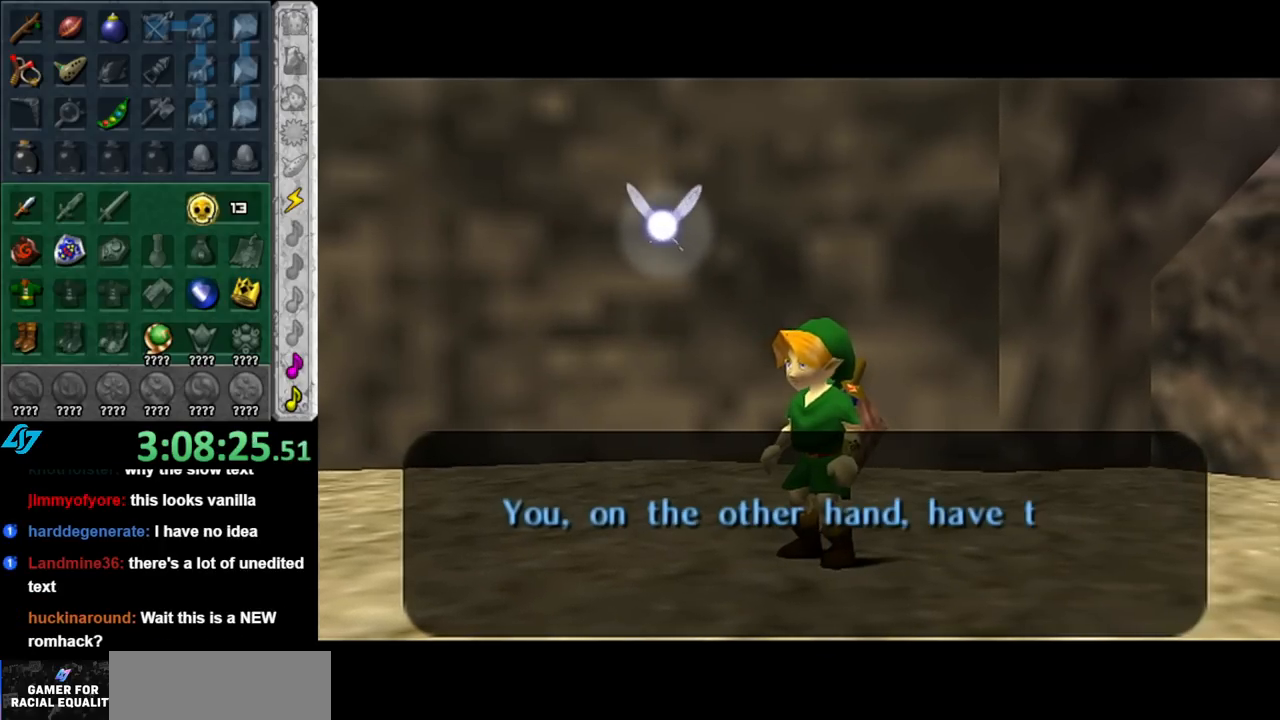
{"buttons": [], "left_stick": "center", "right_stick": "center", "events": []}
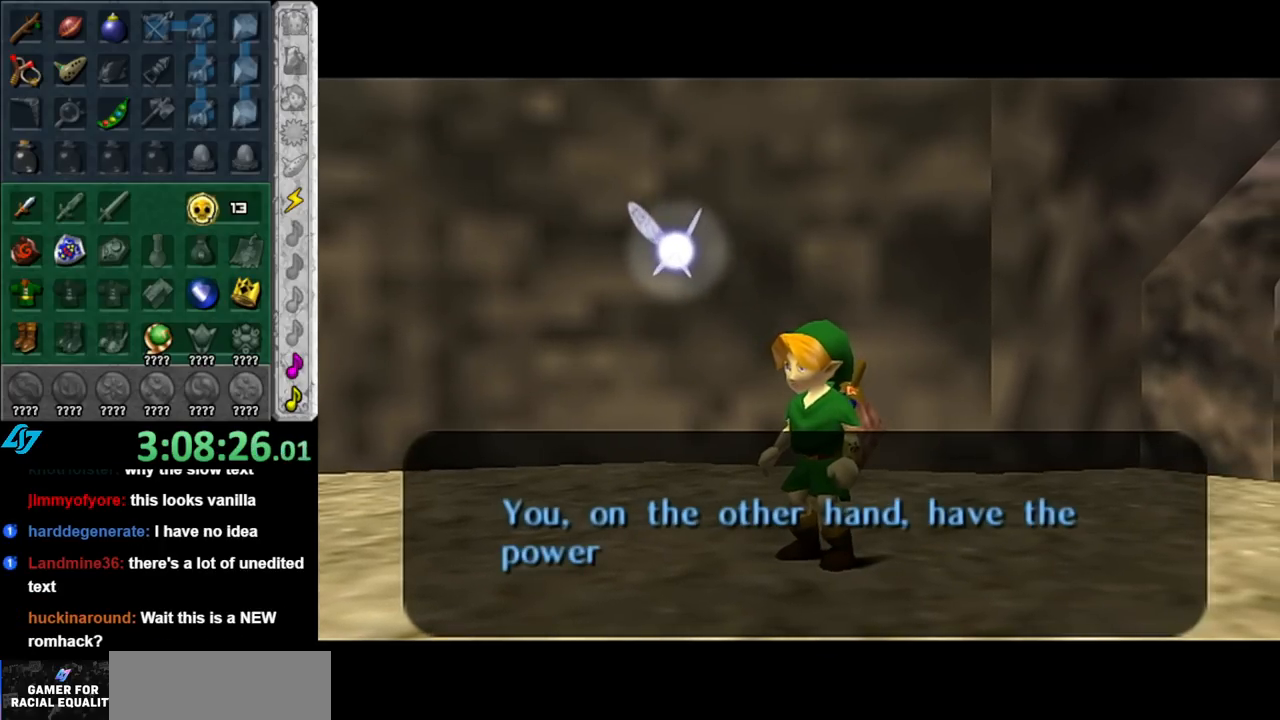
{"buttons": ["A"], "left_stick": "center", "right_stick": "center", "events": [[150, "A", "down"], [283, "A", "up"], [500, "A", "down"]]}
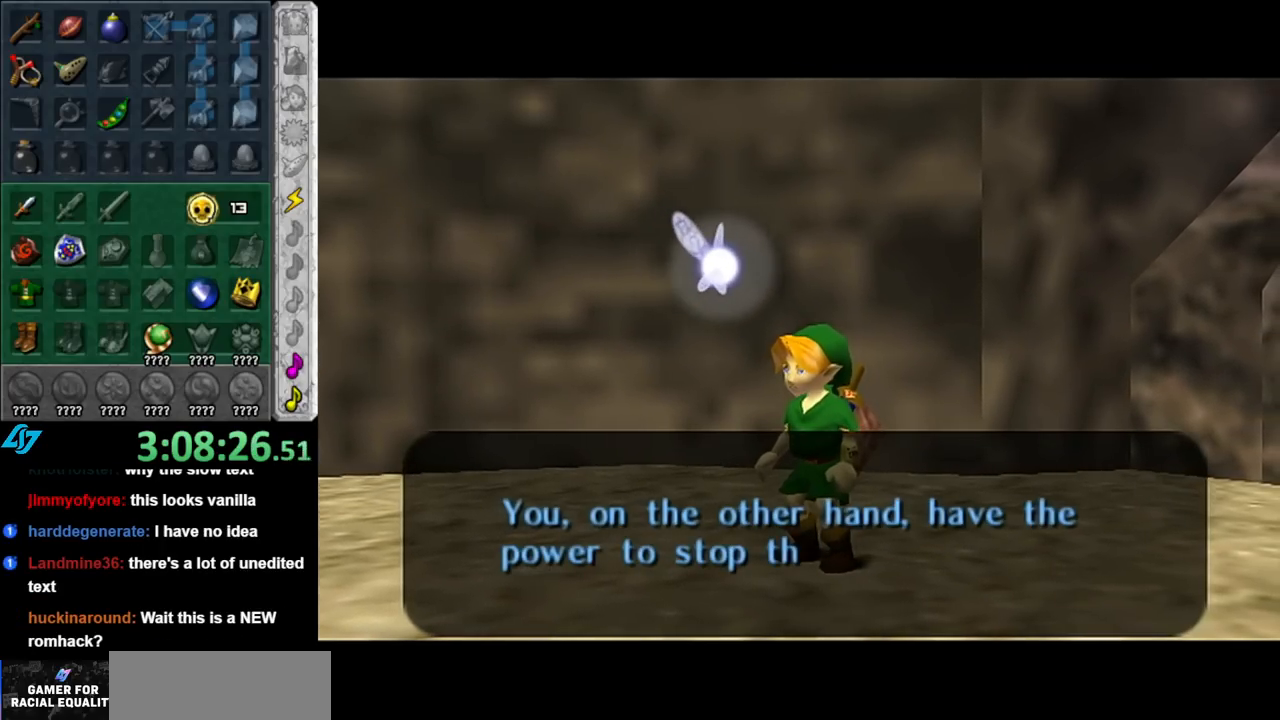
{"buttons": ["A"], "left_stick": "center", "right_stick": "center", "events": [[117, "A", "up"], [283, "A", "down"], [400, "A", "up"], [500, "A", "down"]]}
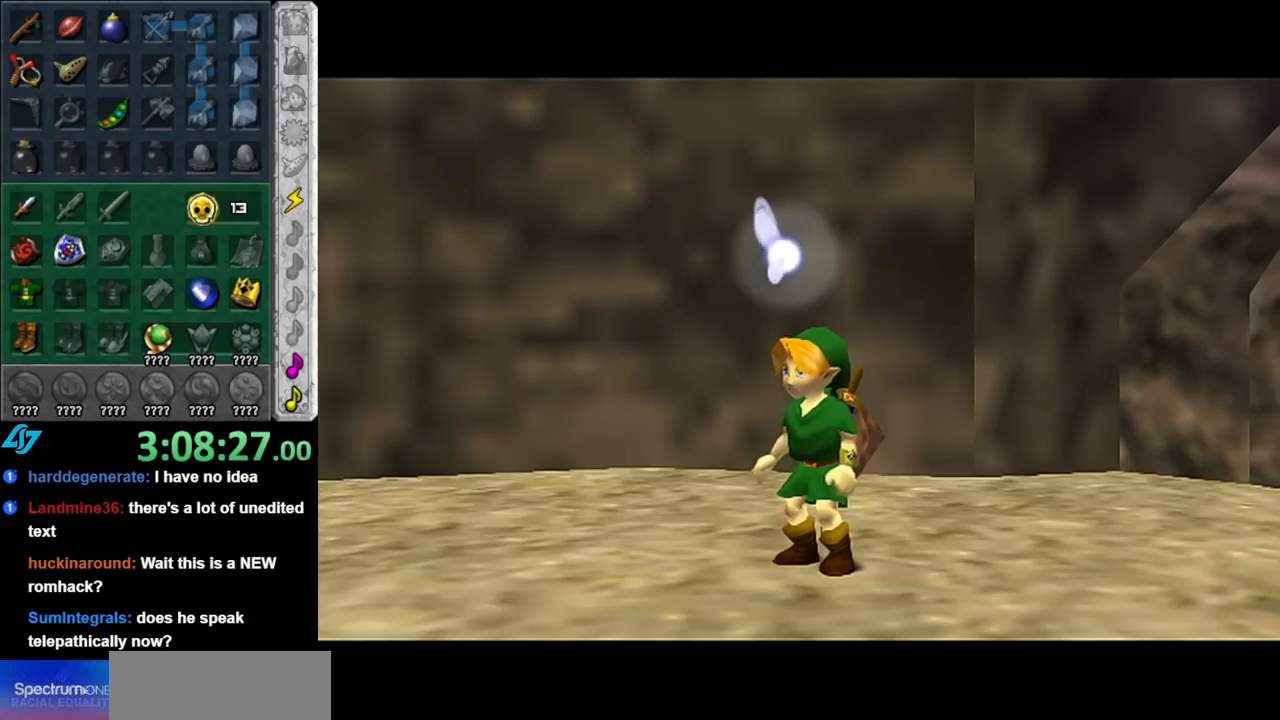
{"buttons": [], "left_stick": "center", "right_stick": "center", "events": [[100, "A", "up"]]}
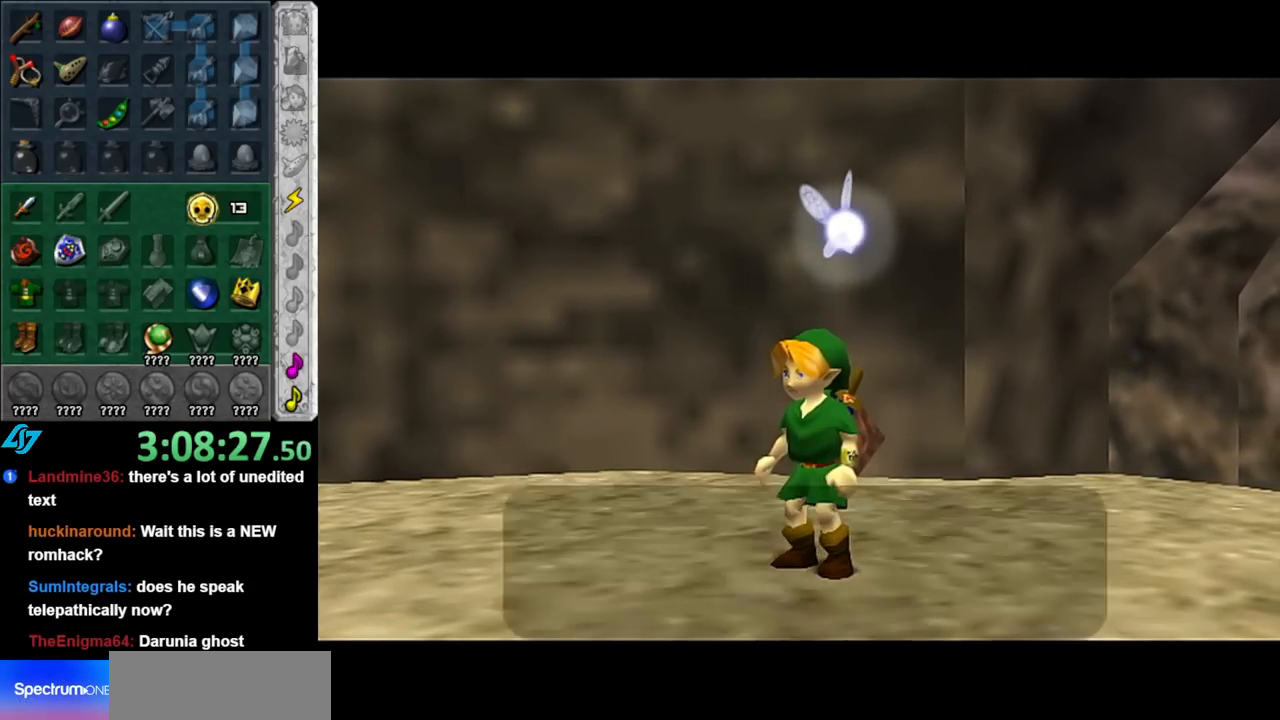
{"buttons": [], "left_stick": "center", "right_stick": "center", "events": []}
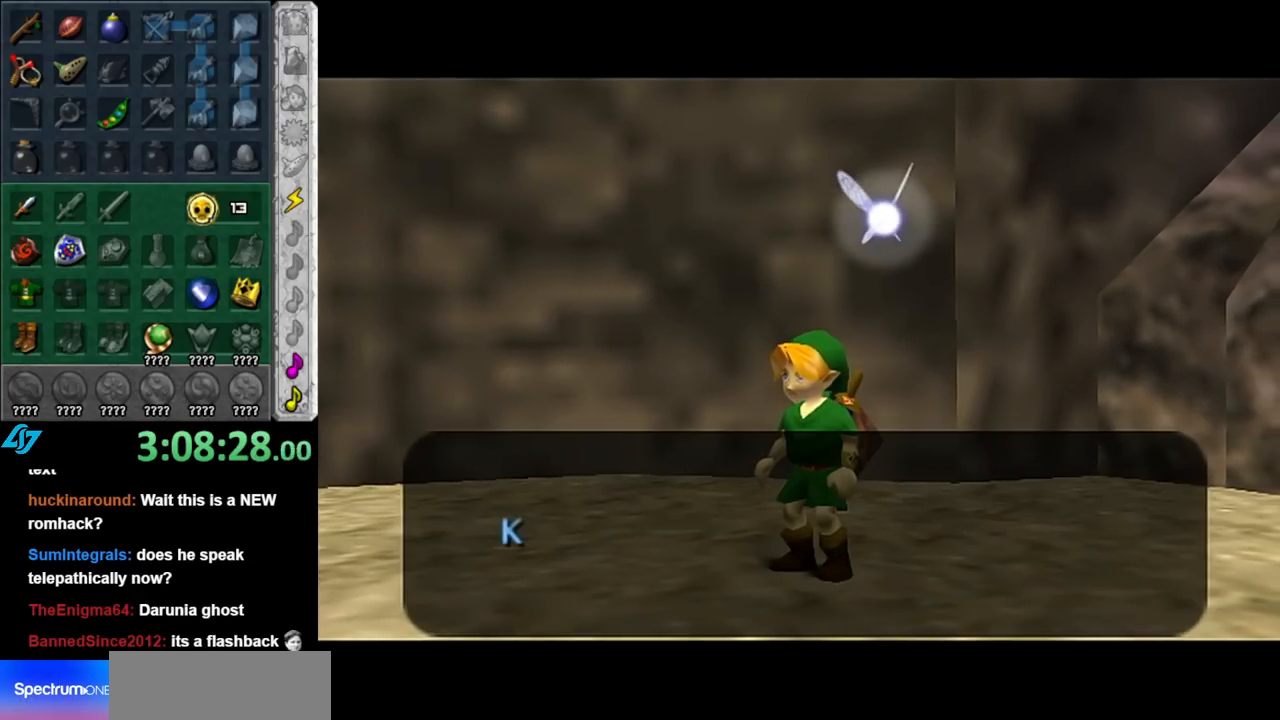
{"buttons": ["A"], "left_stick": "center", "right_stick": "center", "events": [[400, "A", "down"]]}
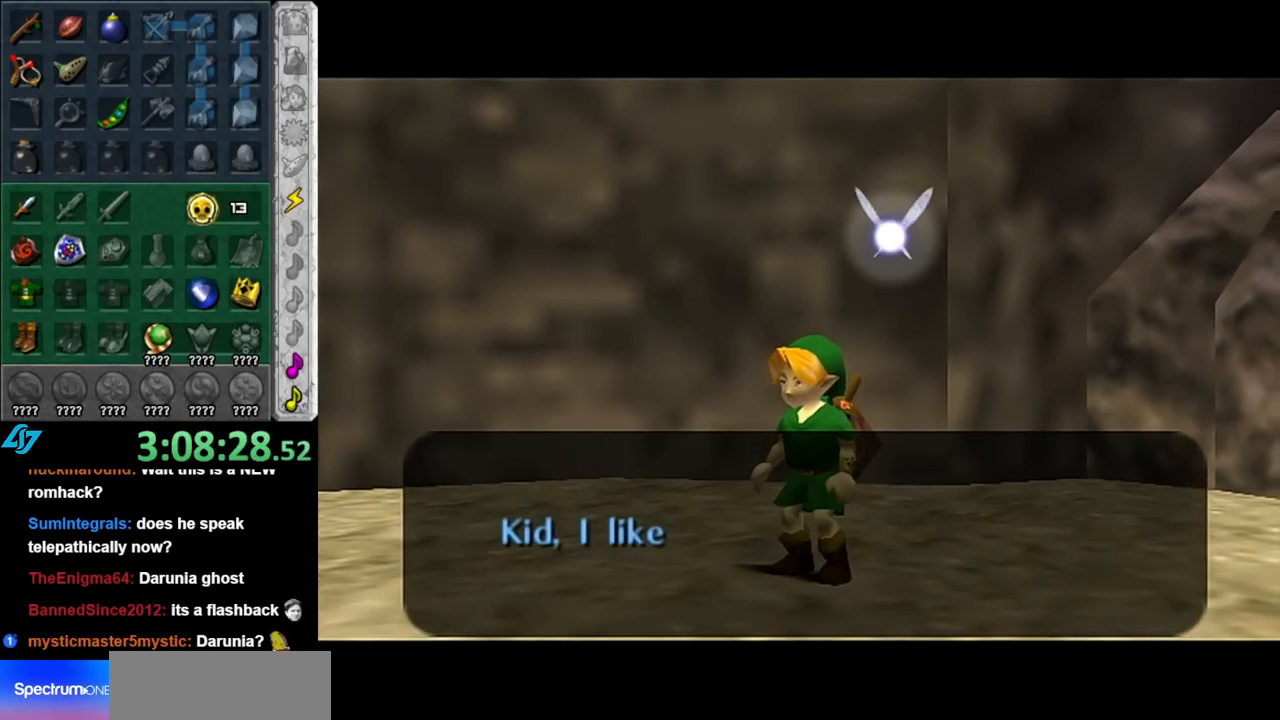
{"buttons": ["A"], "left_stick": "center", "right_stick": "center", "events": [[33, "A", "up"], [217, "A", "down"], [333, "A", "up"], [433, "A", "down"]]}
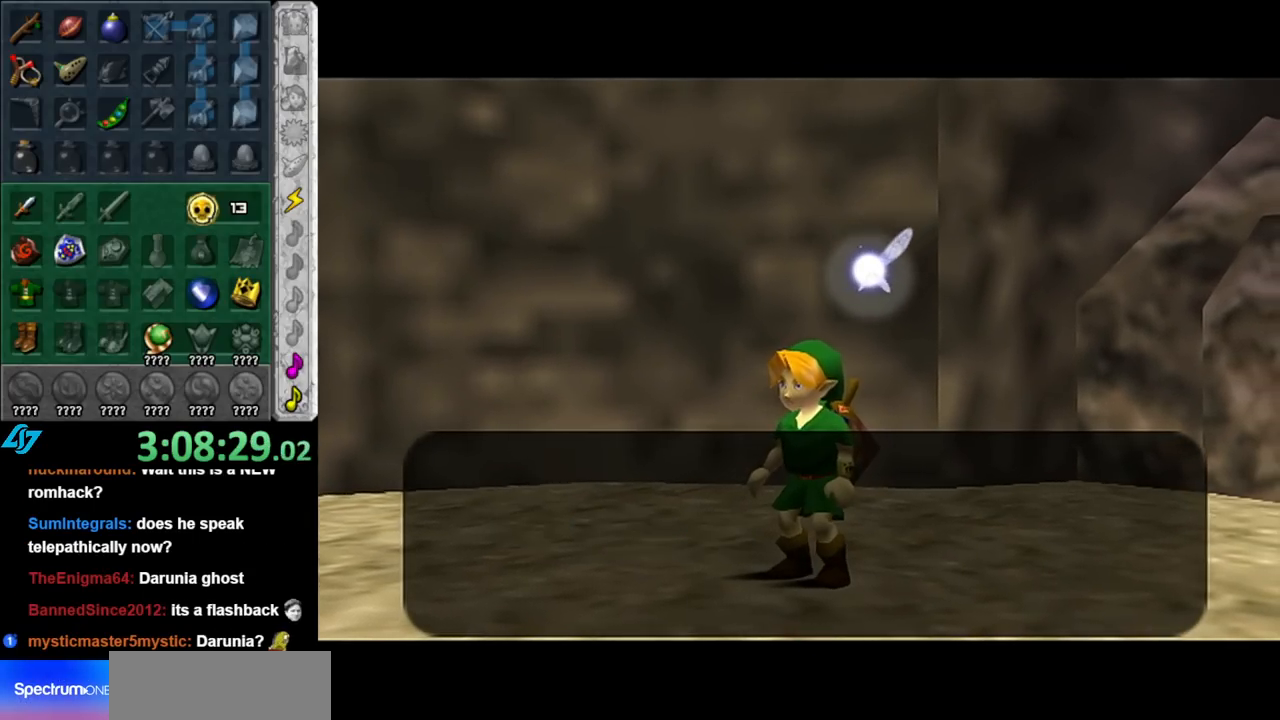
{"buttons": [], "left_stick": "center", "right_stick": "center", "events": [[67, "A", "up"], [183, "A", "down"], [250, "A", "up"]]}
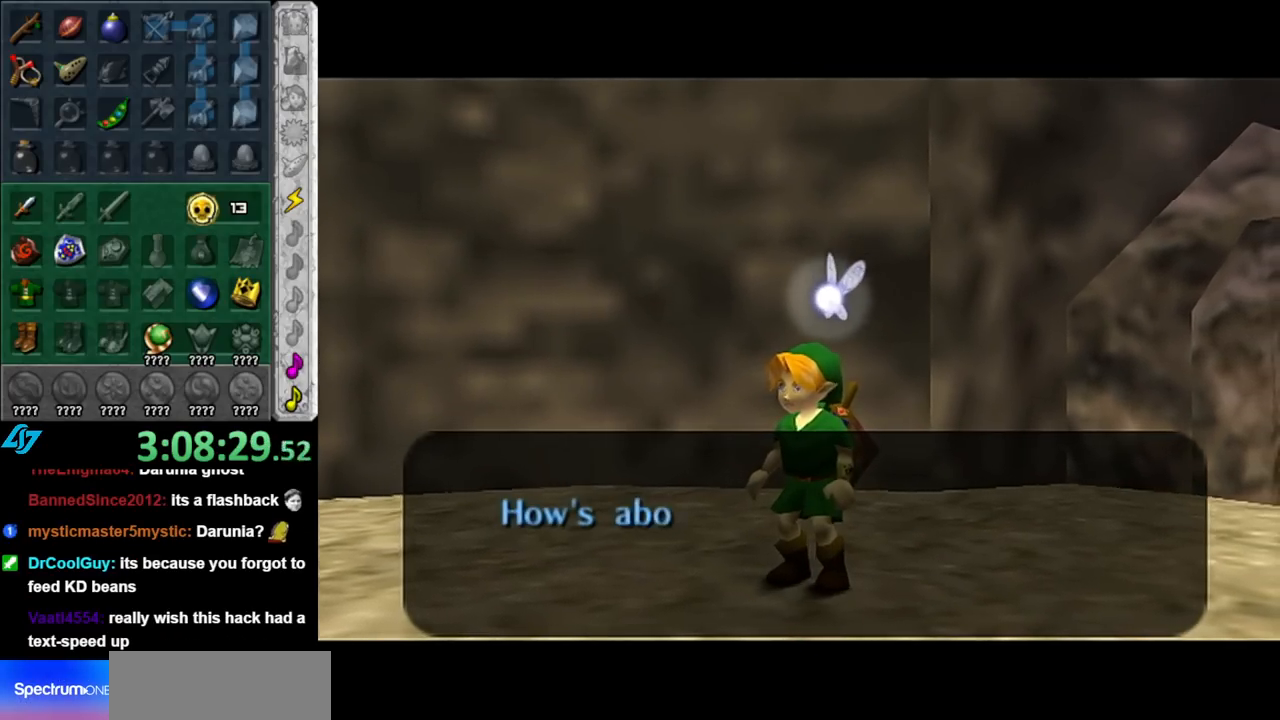
{"buttons": [], "left_stick": "center", "right_stick": "center", "events": []}
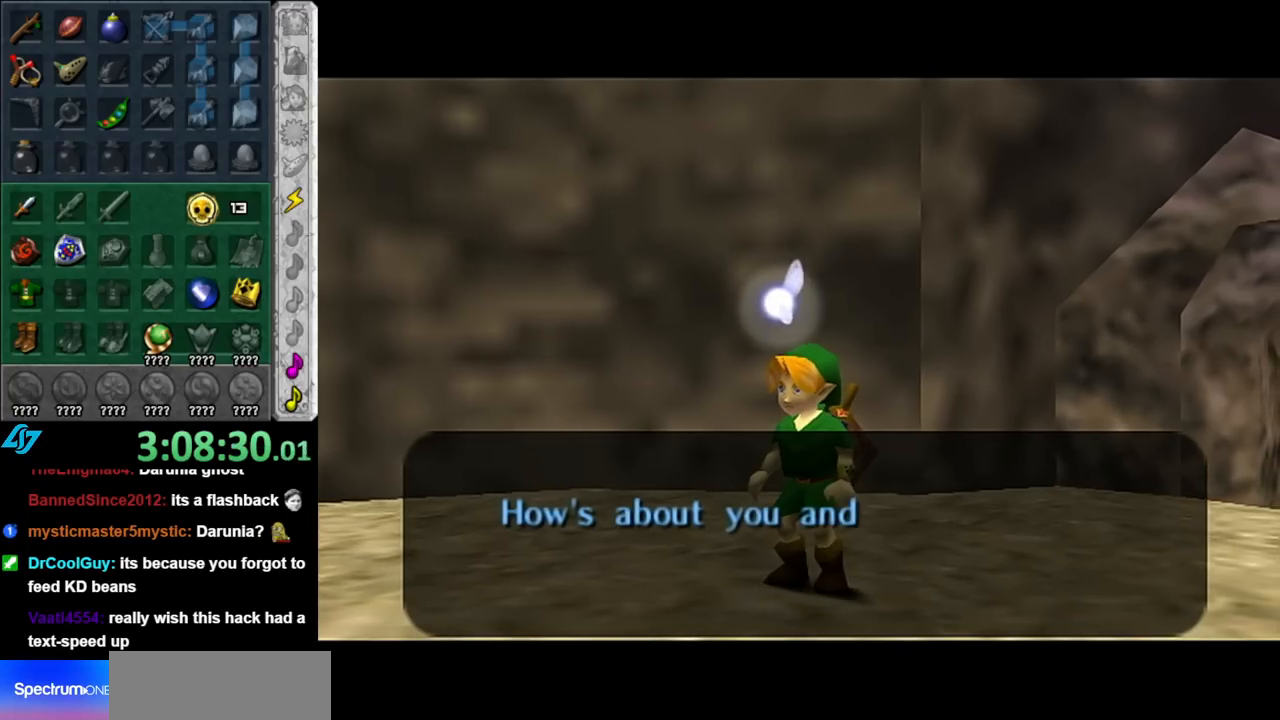
{"buttons": [], "left_stick": "center", "right_stick": "center", "events": []}
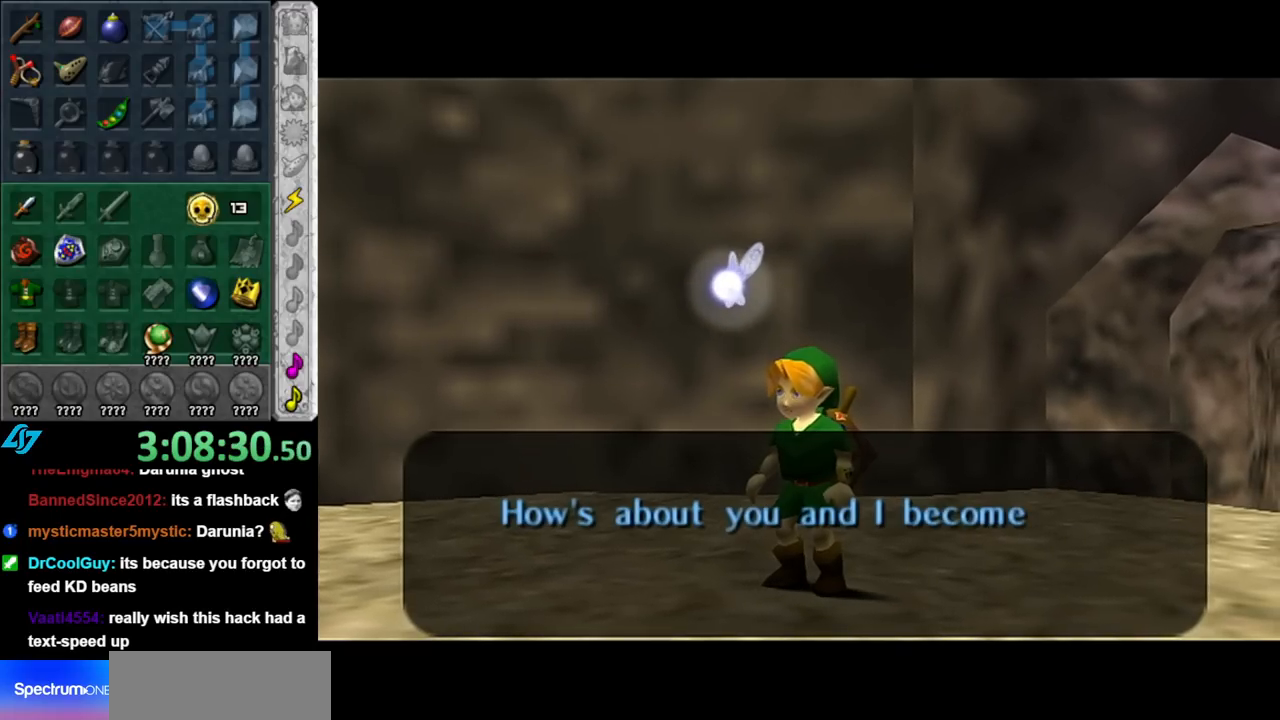
{"buttons": [], "left_stick": "center", "right_stick": "center", "events": []}
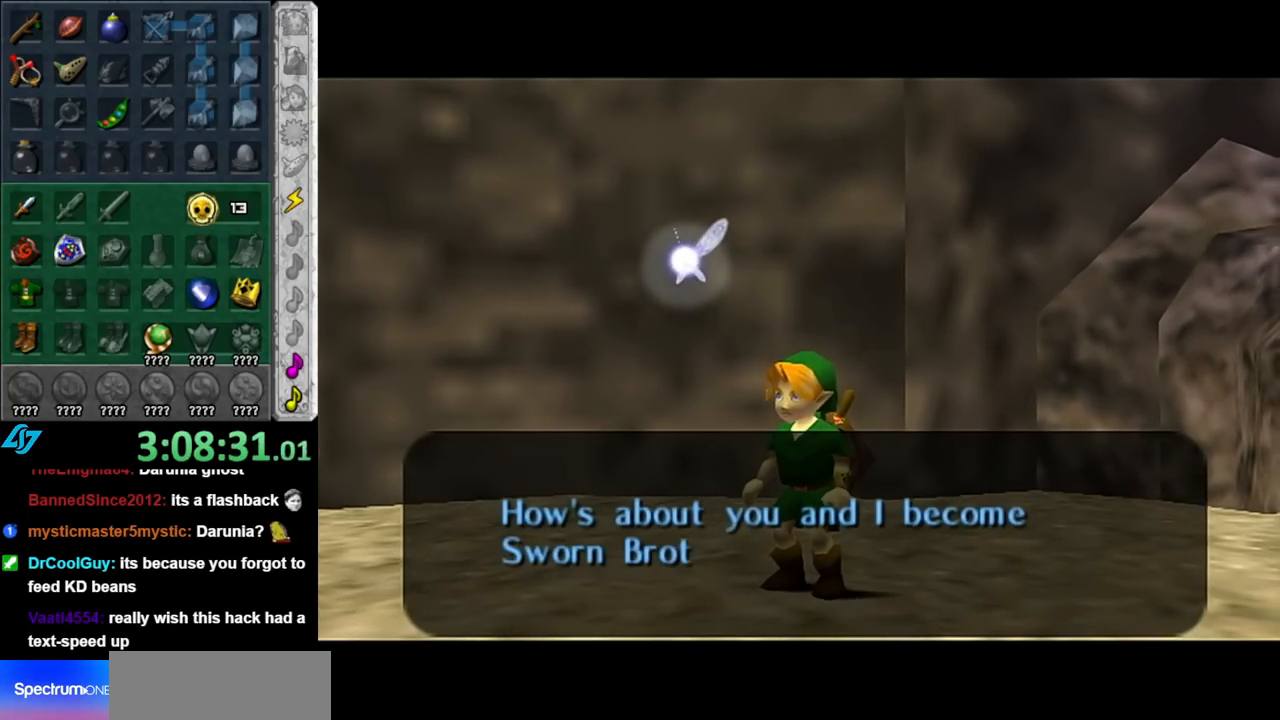
{"buttons": ["A"], "left_stick": "center", "right_stick": "center", "events": [[67, "A", "down"], [183, "A", "up"], [317, "A", "down"], [367, "A", "up"], [467, "A", "down"]]}
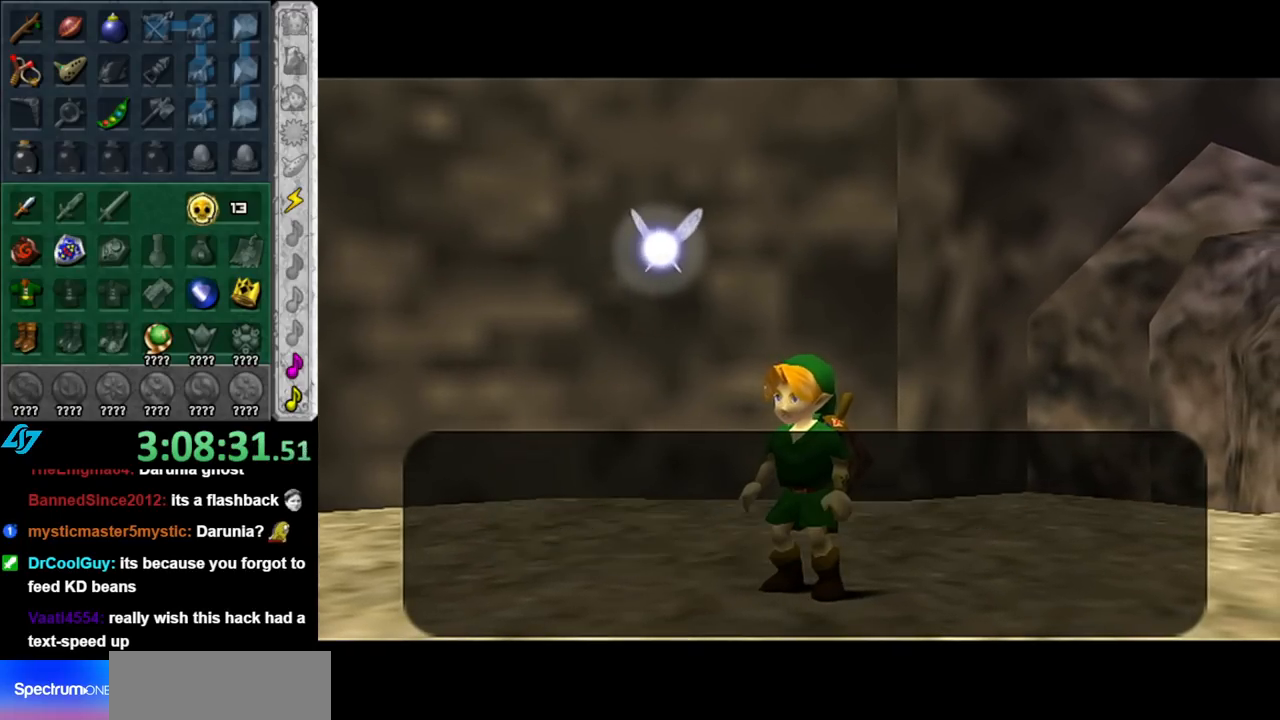
{"buttons": [], "left_stick": "center", "right_stick": "center", "events": [[67, "A", "up"], [150, "A", "down"], [250, "A", "up"]]}
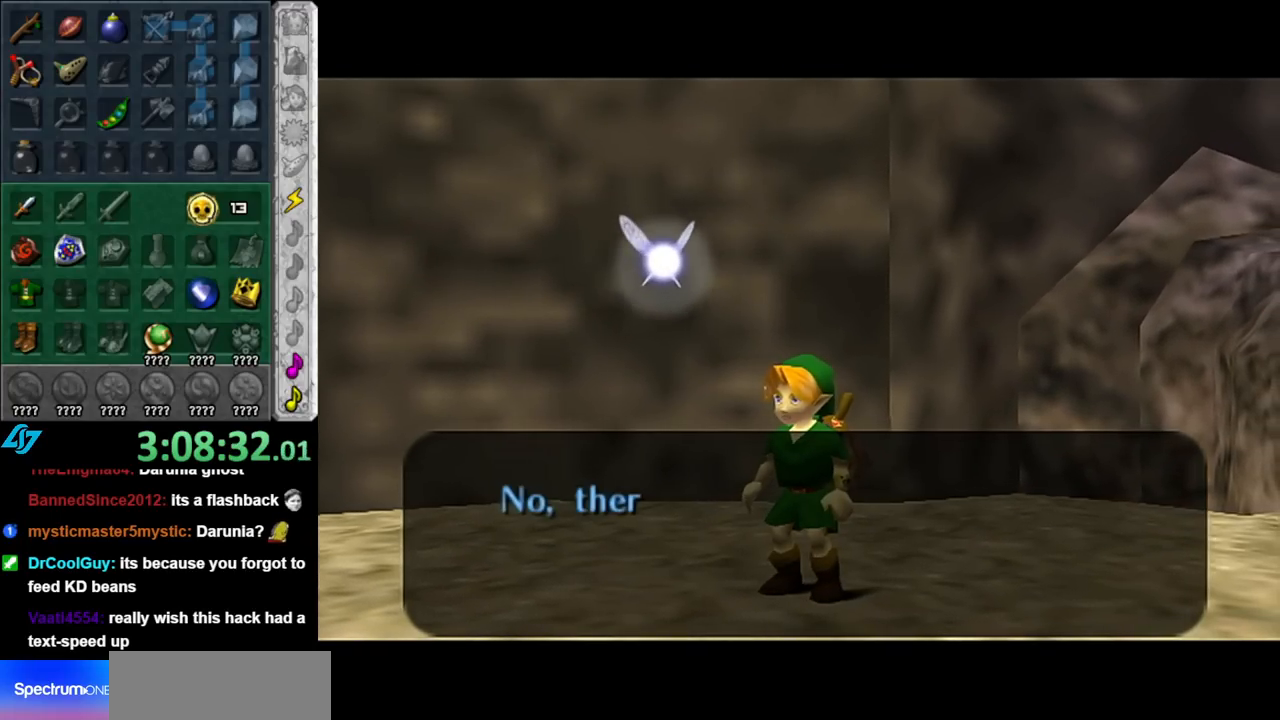
{"buttons": [], "left_stick": "center", "right_stick": "center", "events": []}
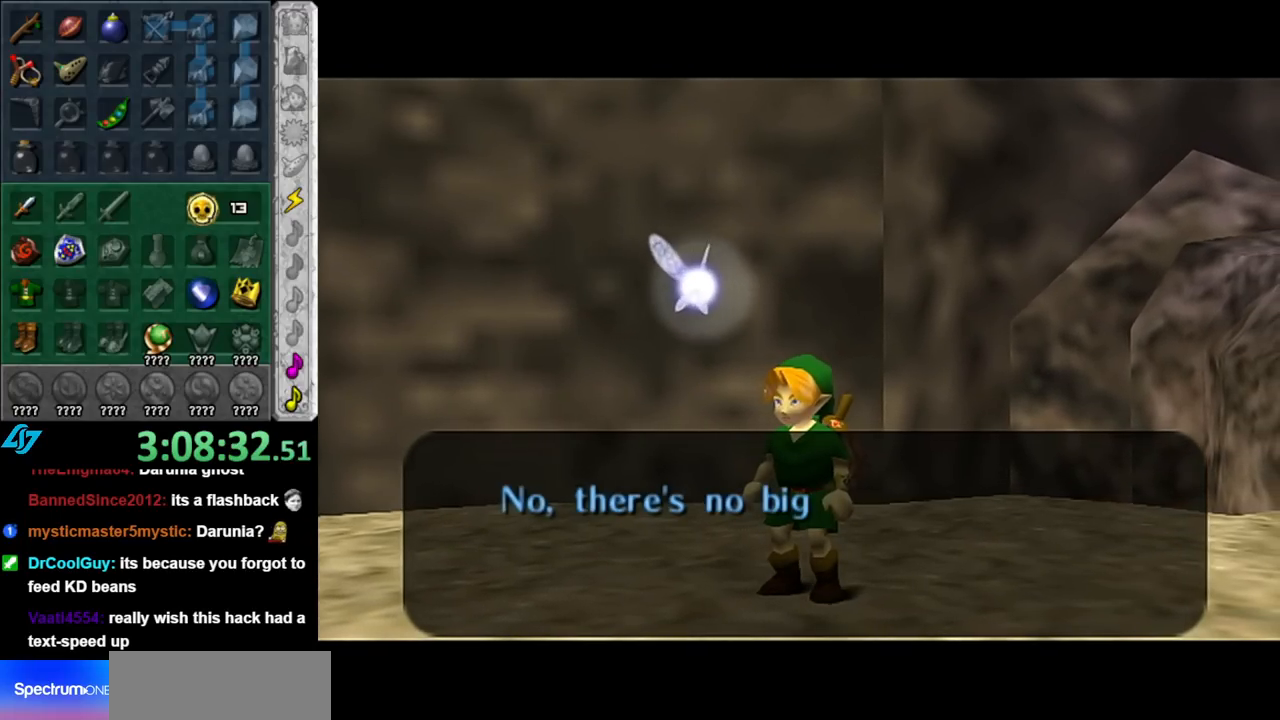
{"buttons": [], "left_stick": "center", "right_stick": "center", "events": []}
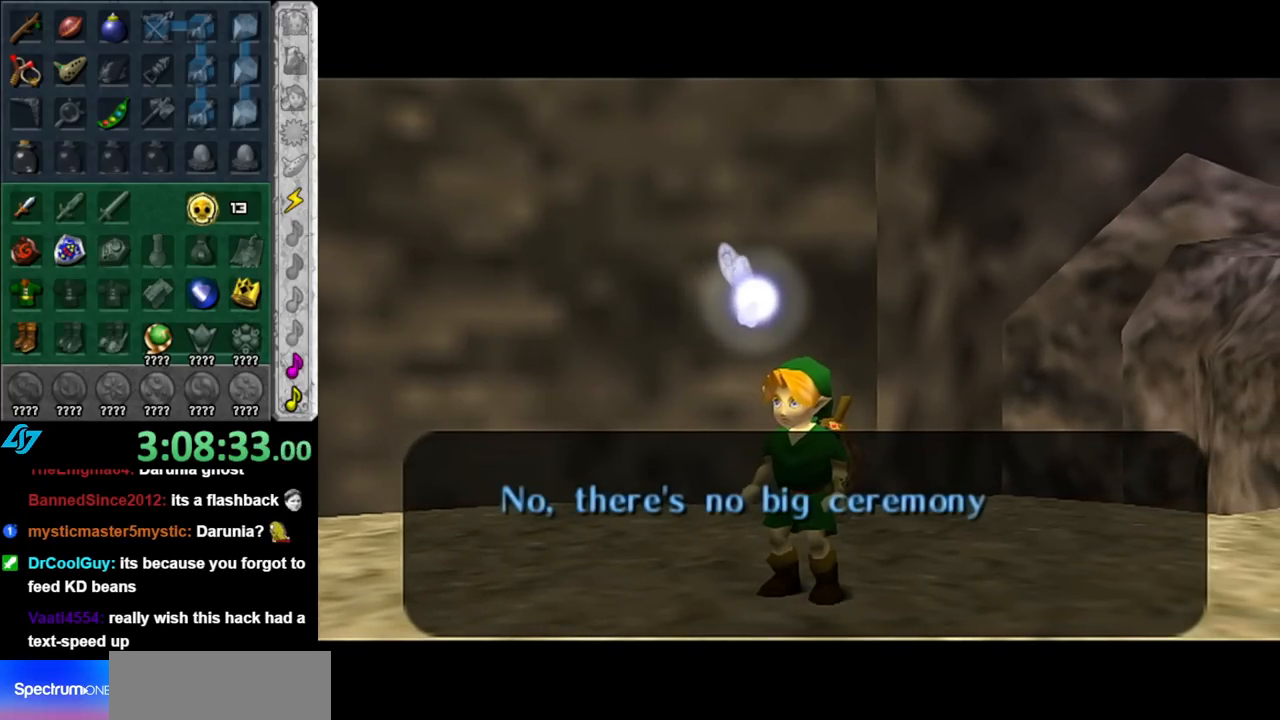
{"buttons": ["A"], "left_stick": "center", "right_stick": "center", "events": [[150, "A", "down"], [317, "A", "up"], [433, "A", "down"]]}
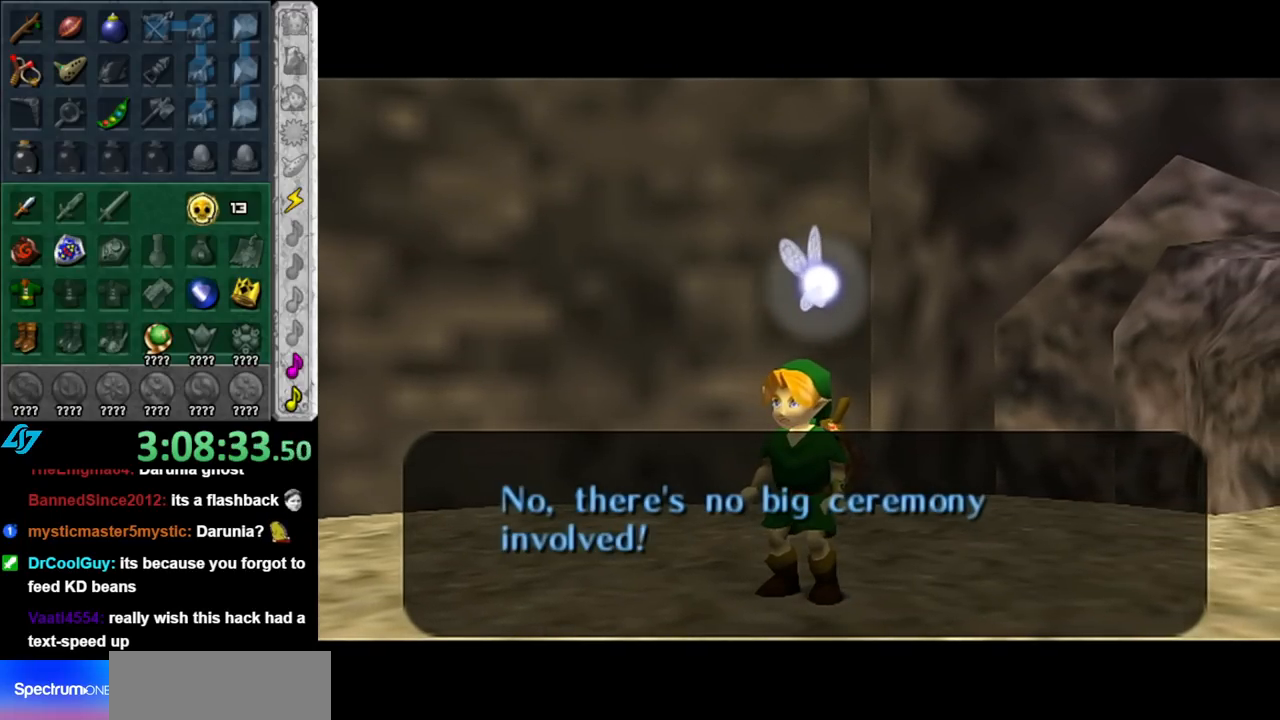
{"buttons": [], "left_stick": "center", "right_stick": "center", "events": [[33, "A", "up"], [150, "A", "down"], [250, "A", "up"], [350, "A", "down"], [433, "A", "up"]]}
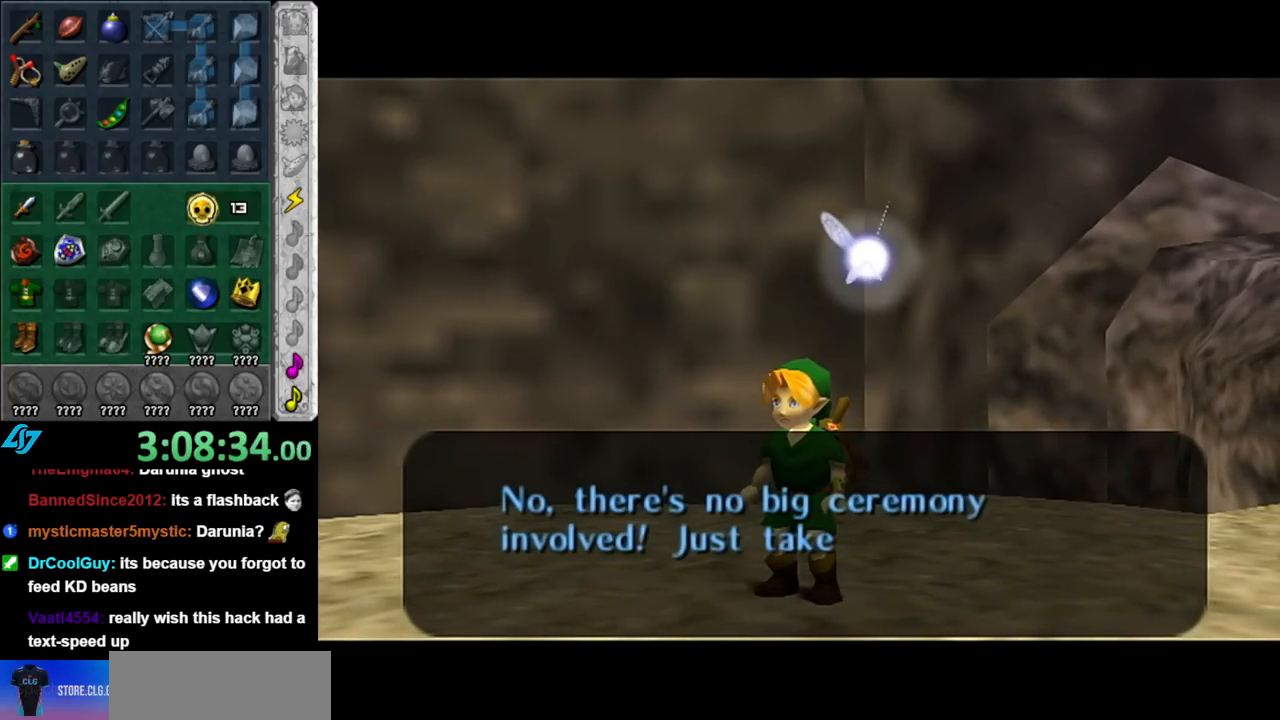
{"buttons": ["A"], "left_stick": "center", "right_stick": "center", "events": [[67, "A", "down"], [183, "A", "up"], [283, "A", "down"], [367, "A", "up"], [500, "A", "down"]]}
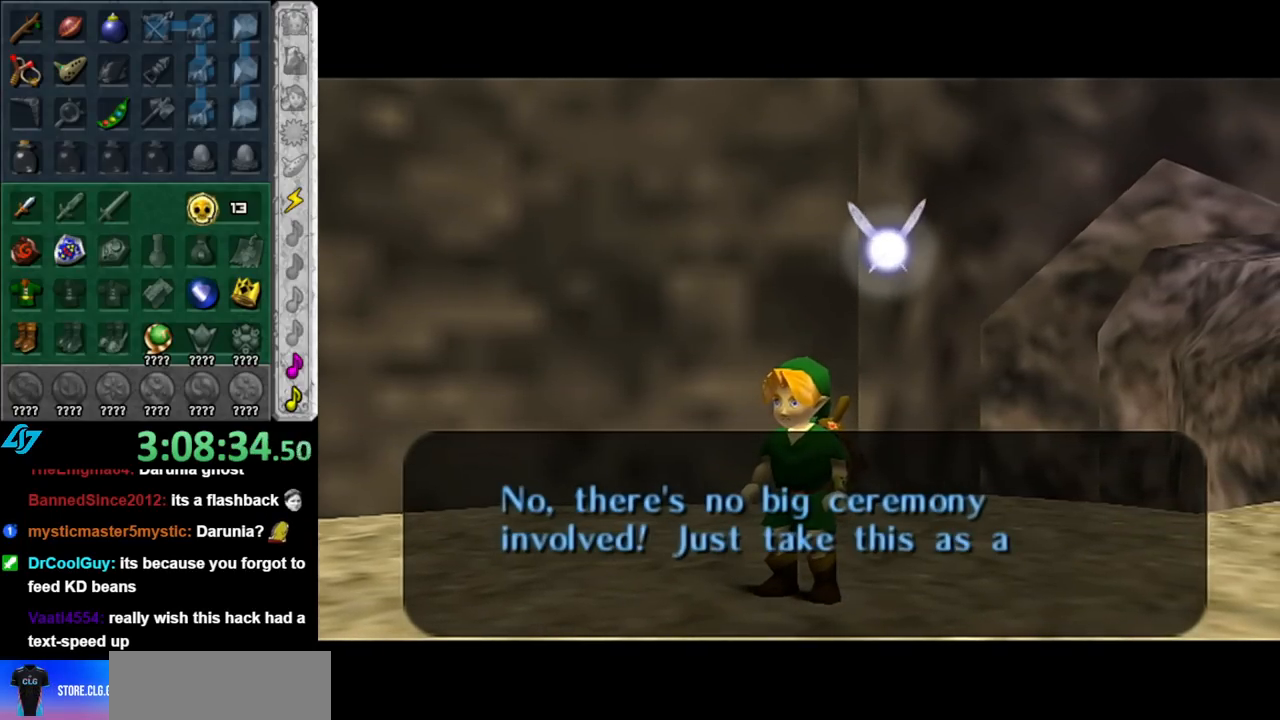
{"buttons": [], "left_stick": "center", "right_stick": "center", "events": [[83, "A", "up"], [183, "A", "down"], [317, "A", "up"], [400, "A", "down"], [500, "A", "up"]]}
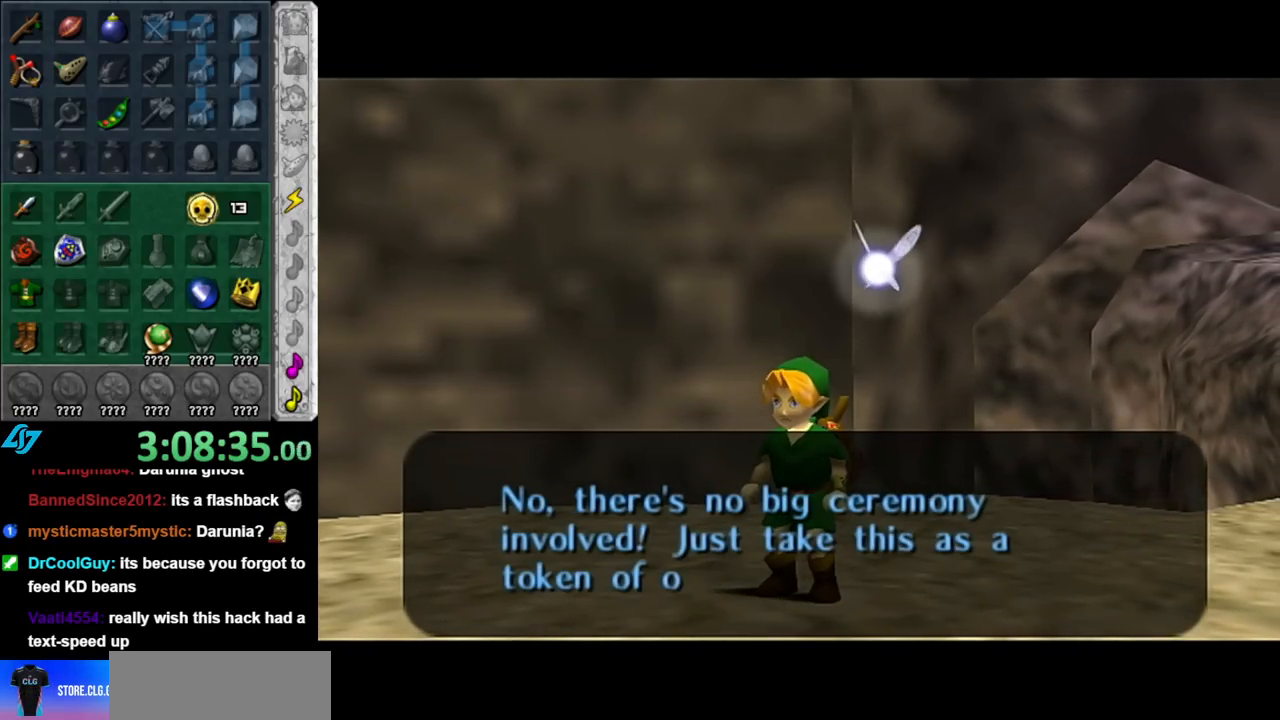
{"buttons": ["A"], "left_stick": "center", "right_stick": "center", "events": [[117, "A", "down"], [217, "A", "up"], [317, "A", "down"], [400, "A", "up"], [500, "A", "down"]]}
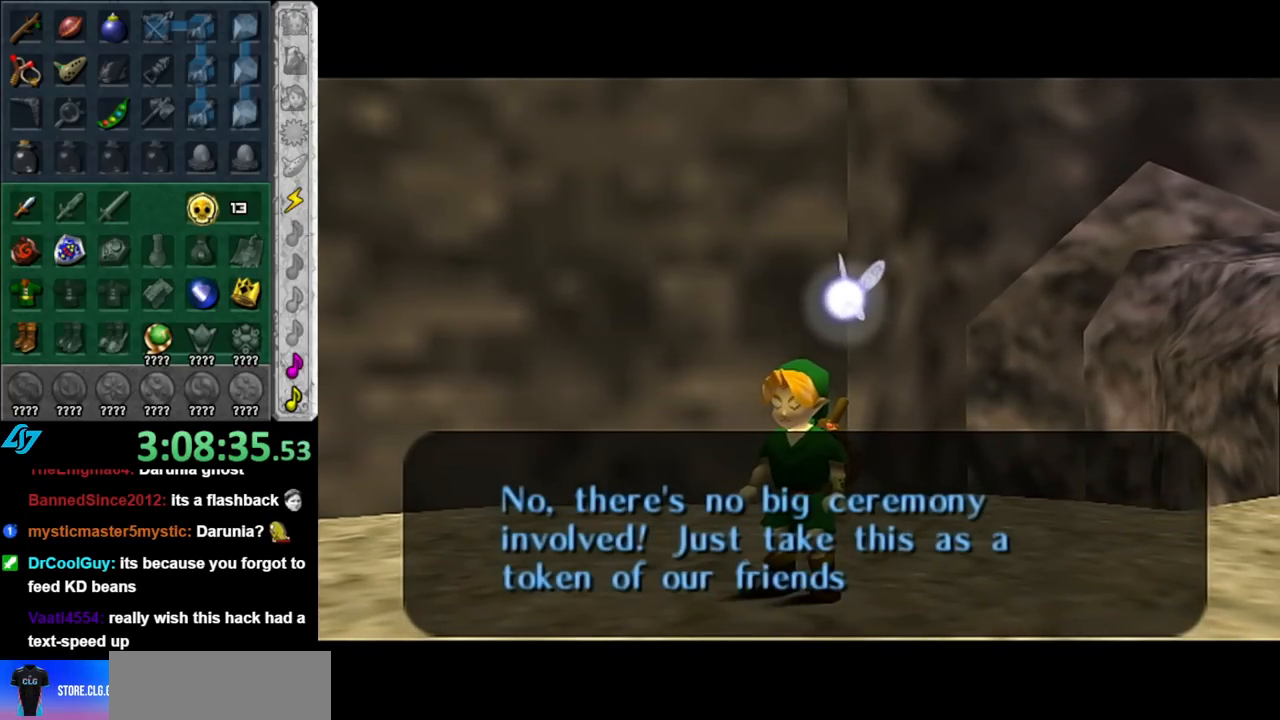
{"buttons": [], "left_stick": "center", "right_stick": "center", "events": [[100, "A", "up"], [183, "A", "down"], [283, "A", "up"], [383, "A", "down"], [433, "A", "up"]]}
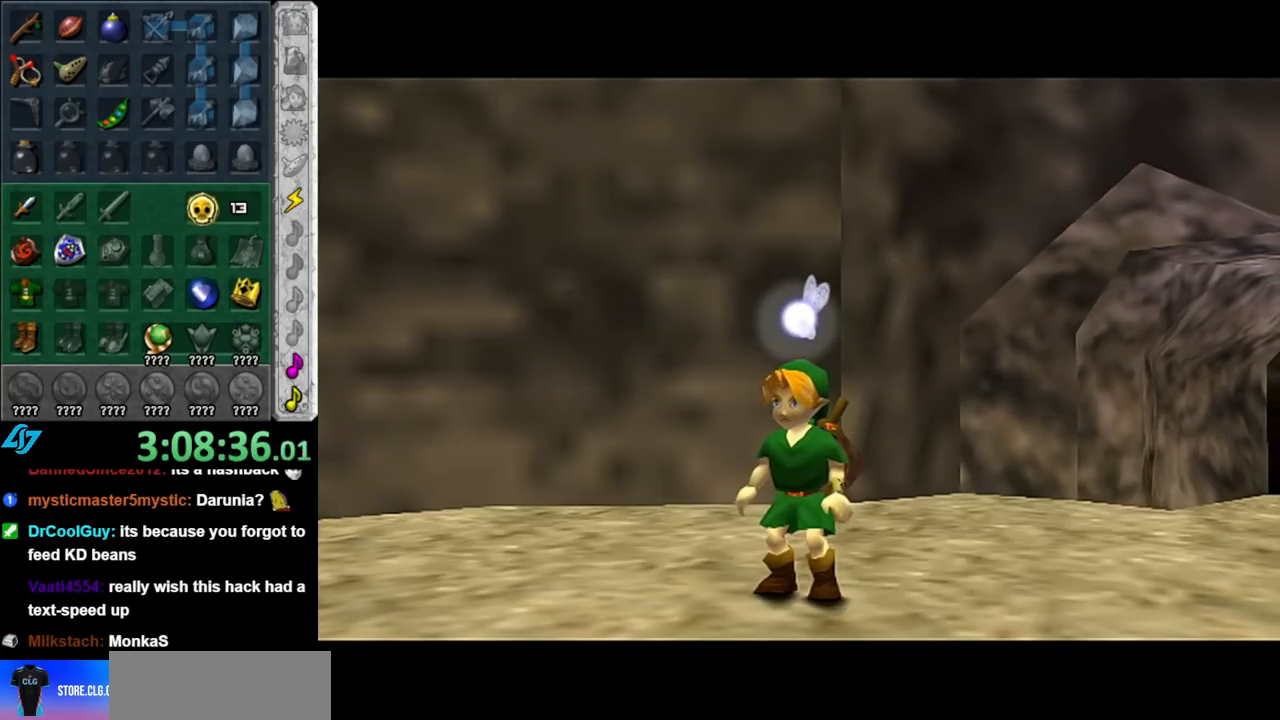
{"buttons": [], "left_stick": "center", "right_stick": "center", "events": [[67, "A", "down"], [117, "A", "up"]]}